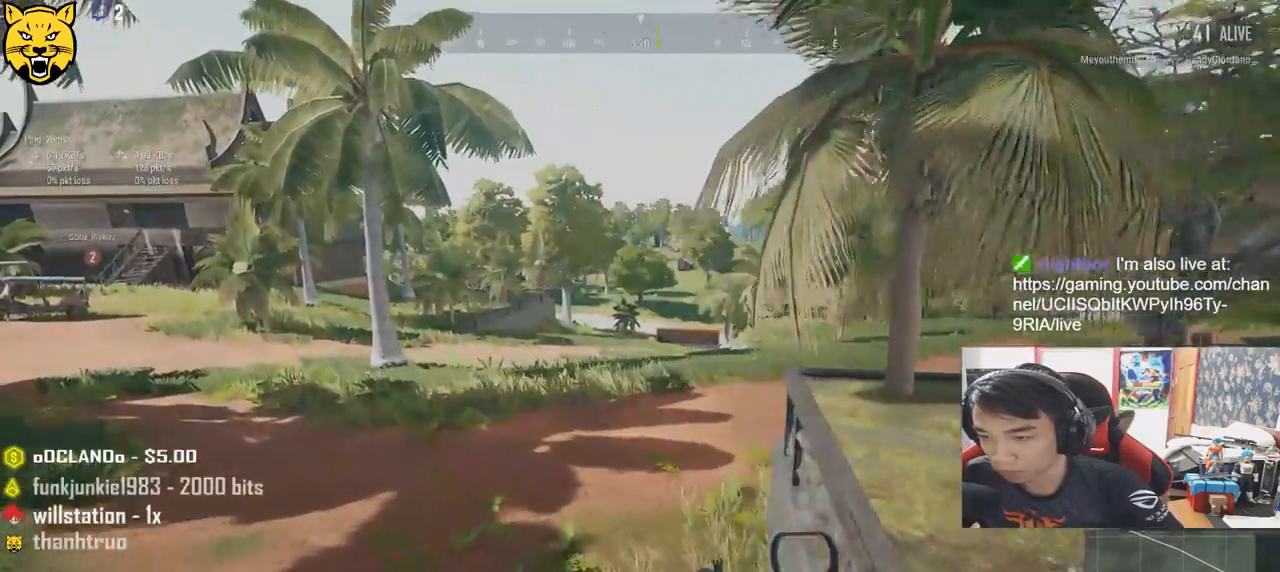
Gameplay with keyboard and mouse; each line is a JSON object with the keys and mouse buttons held at the frame after it. "events" lists presses ("down") and releases ("up") of "a", "c", "ctrl", "d", "e", "f", "q", "r", "s", "shift", "space", "tab", "v", "w", "x", "z", "mouse_left", "mouse_wheel" and "mouse_right" between this image and that frame as [ms after this image, input, new state], when the widget could be followed in between. "mouse_left", "mouse_wheel", "mouse_right" = the "left", "wheel", "right" buttons of the "mouse" list. No other keys are recorded. "wheel" means that the mouse wheel is clicked or scrolled. Mouse movement is not recorded.
{"keys": ["shift", "w"], "mouse": [], "events": []}
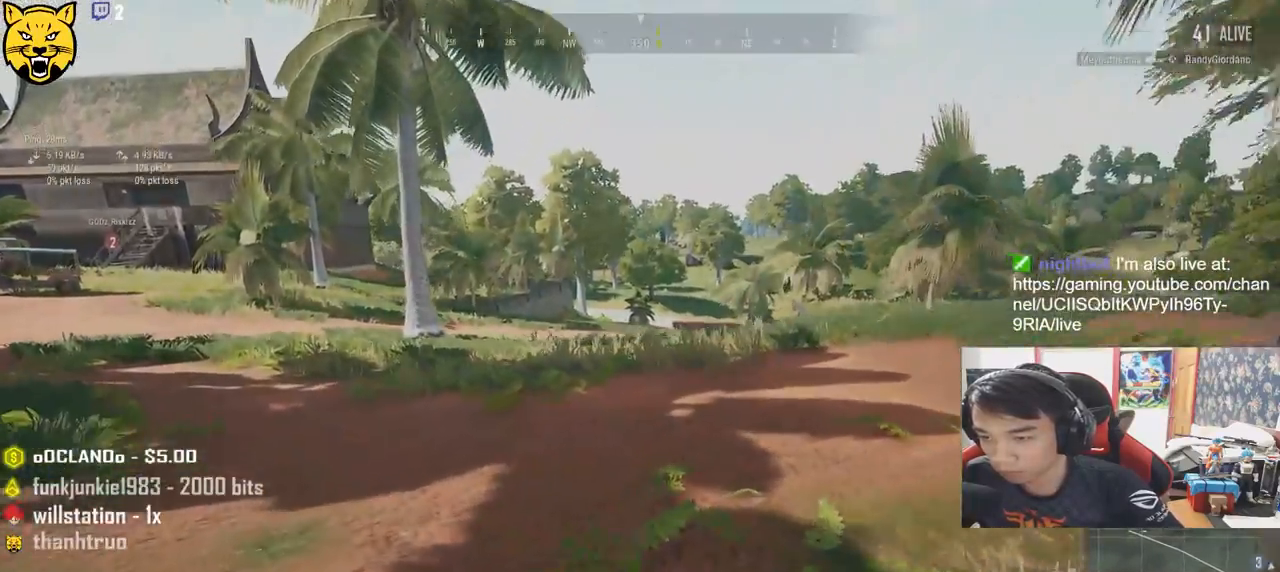
{"keys": ["shift", "w"], "mouse": [], "events": [[134, "space", "down"], [367, "space", "up"]]}
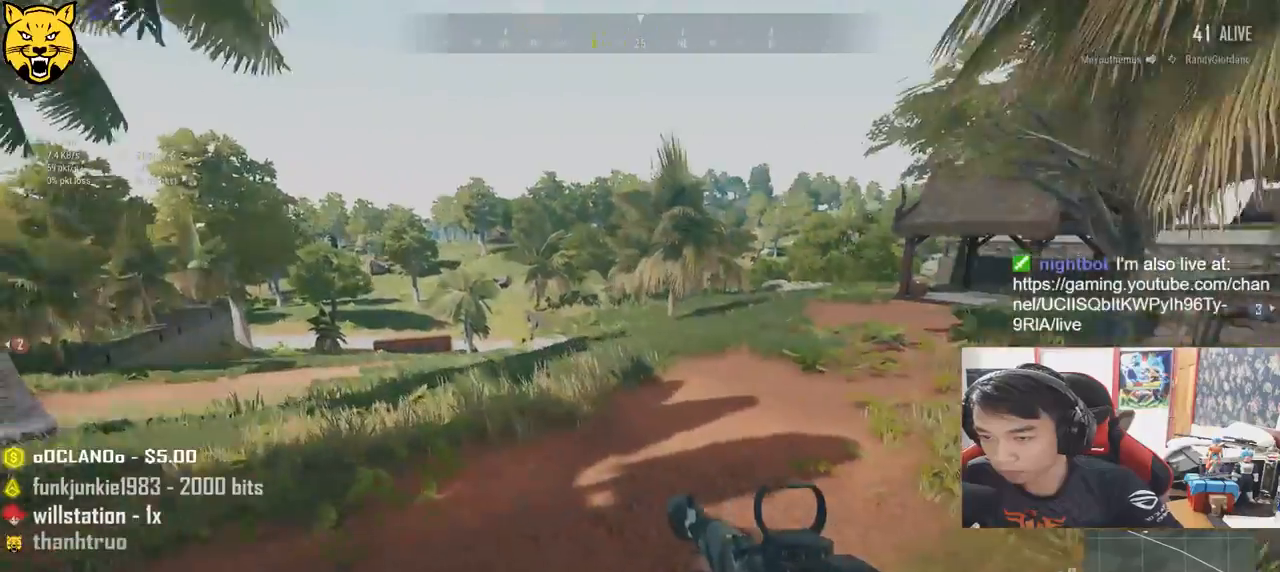
{"keys": ["shift", "w"], "mouse": [], "events": []}
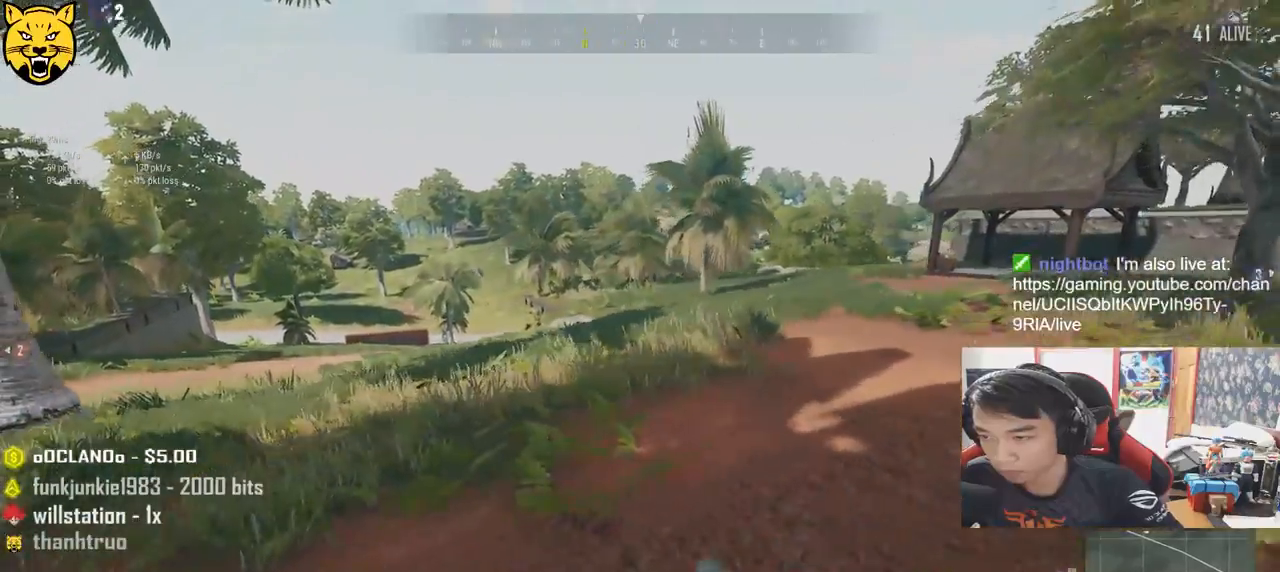
{"keys": ["a", "w"], "mouse": [], "events": [[267, "shift", "up"], [417, "a", "down"]]}
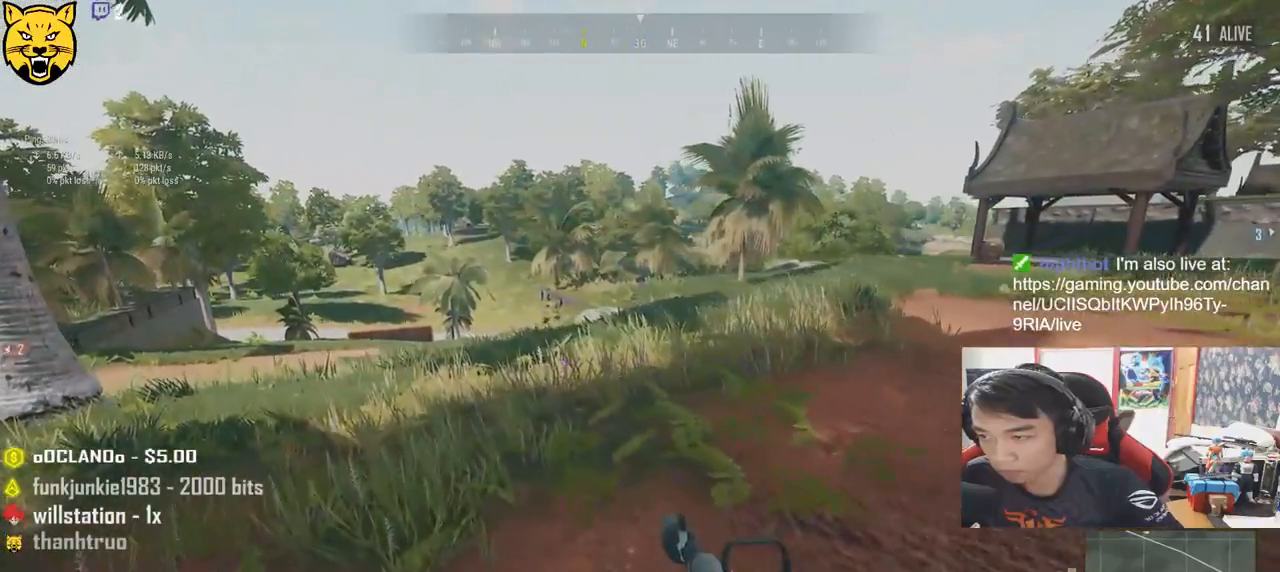
{"keys": ["a", "w"], "mouse": [], "events": []}
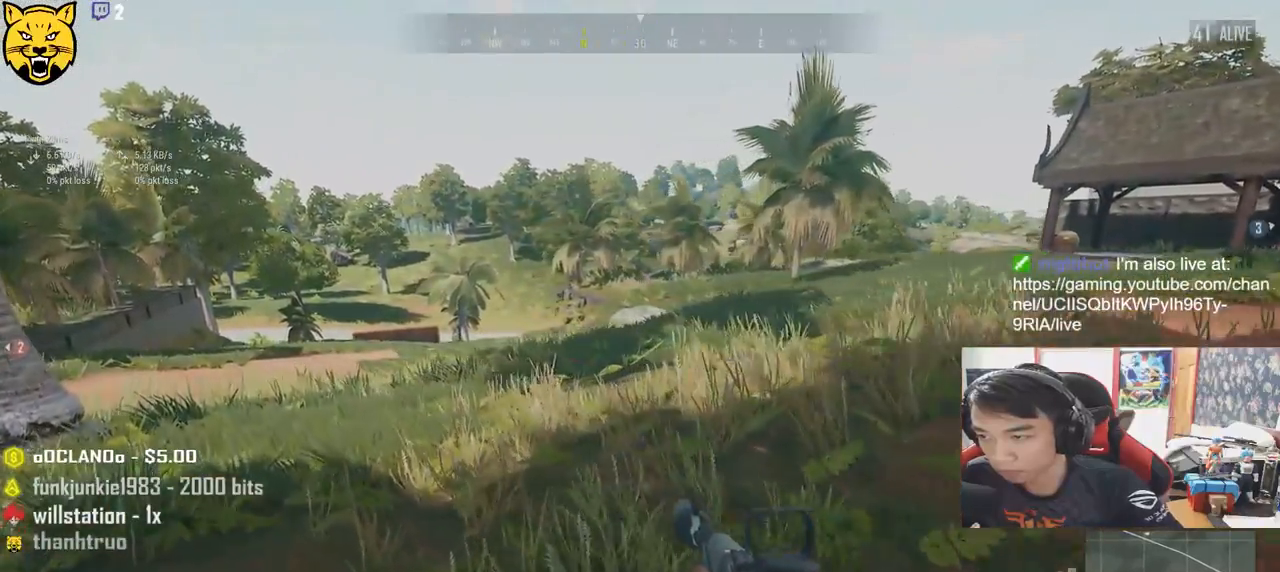
{"keys": ["s"], "mouse": [], "events": [[67, "w", "up"], [384, "s", "down"], [500, "a", "up"]]}
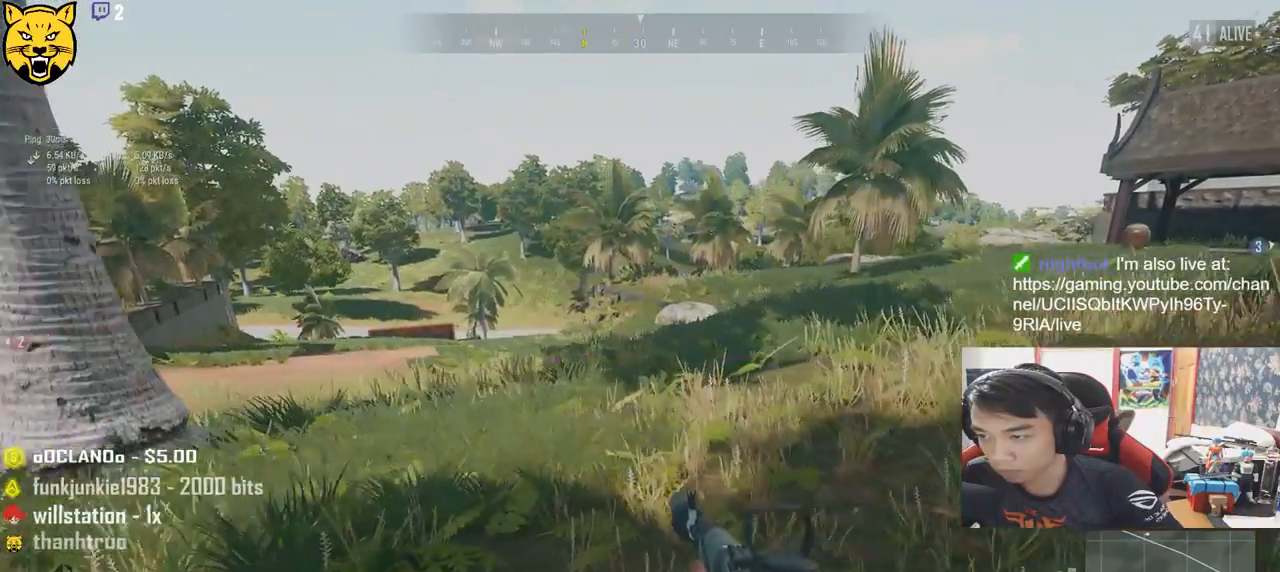
{"keys": ["d"], "mouse": [], "events": [[34, "d", "down"], [267, "s", "up"]]}
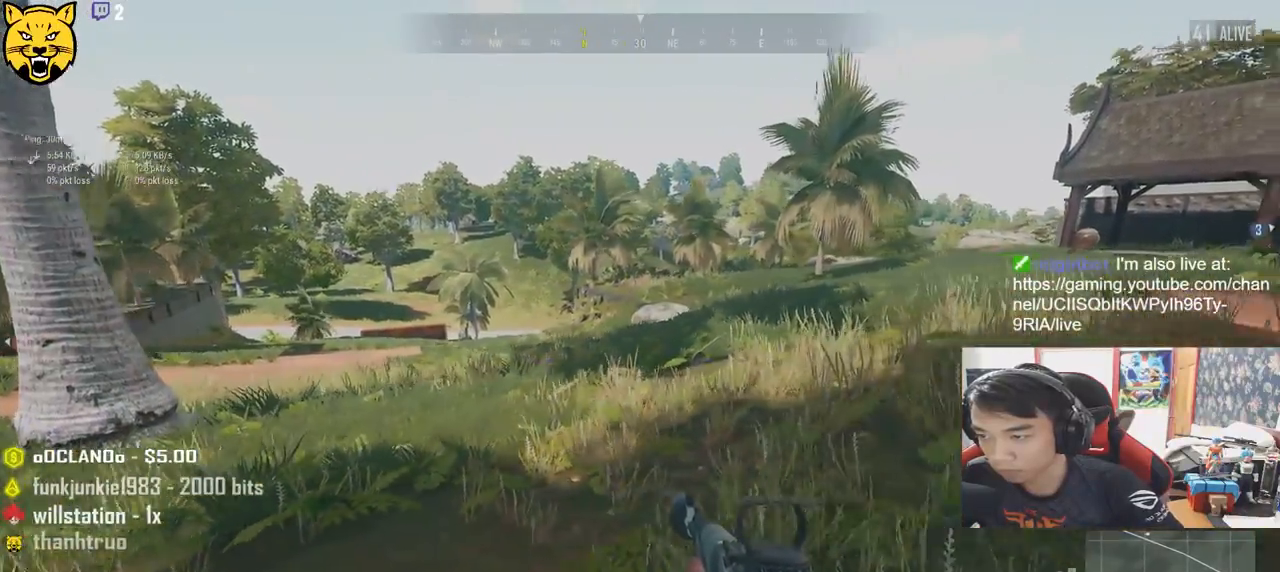
{"keys": ["d", "w"], "mouse": [], "events": [[317, "w", "down"]]}
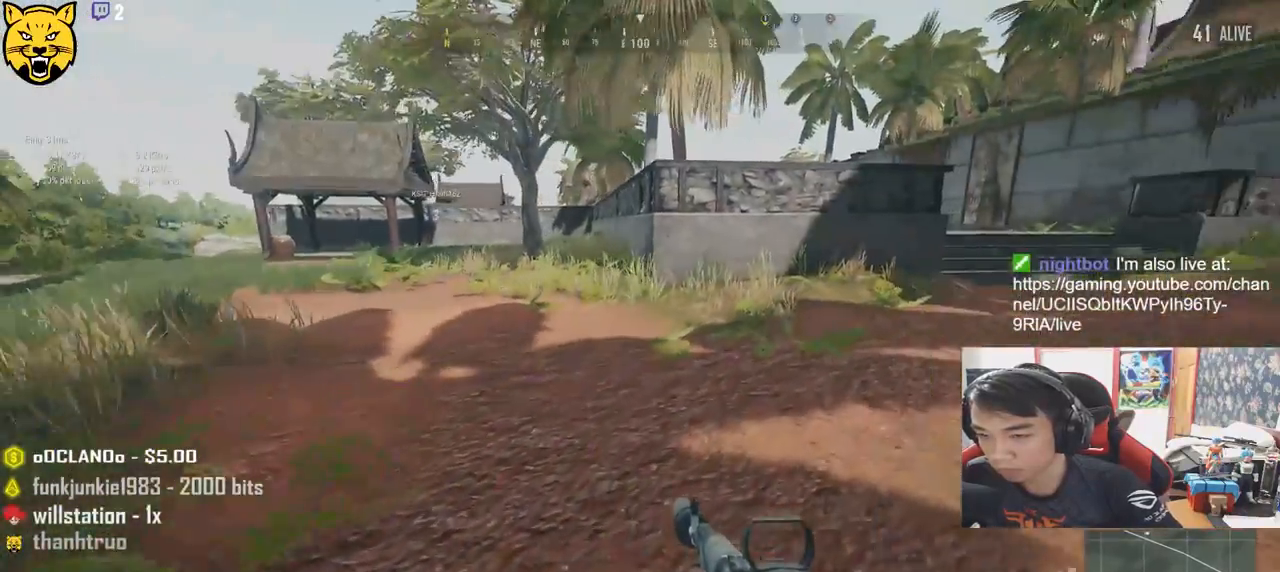
{"keys": ["a", "w"], "mouse": [], "events": [[217, "a", "down"], [217, "d", "up"]]}
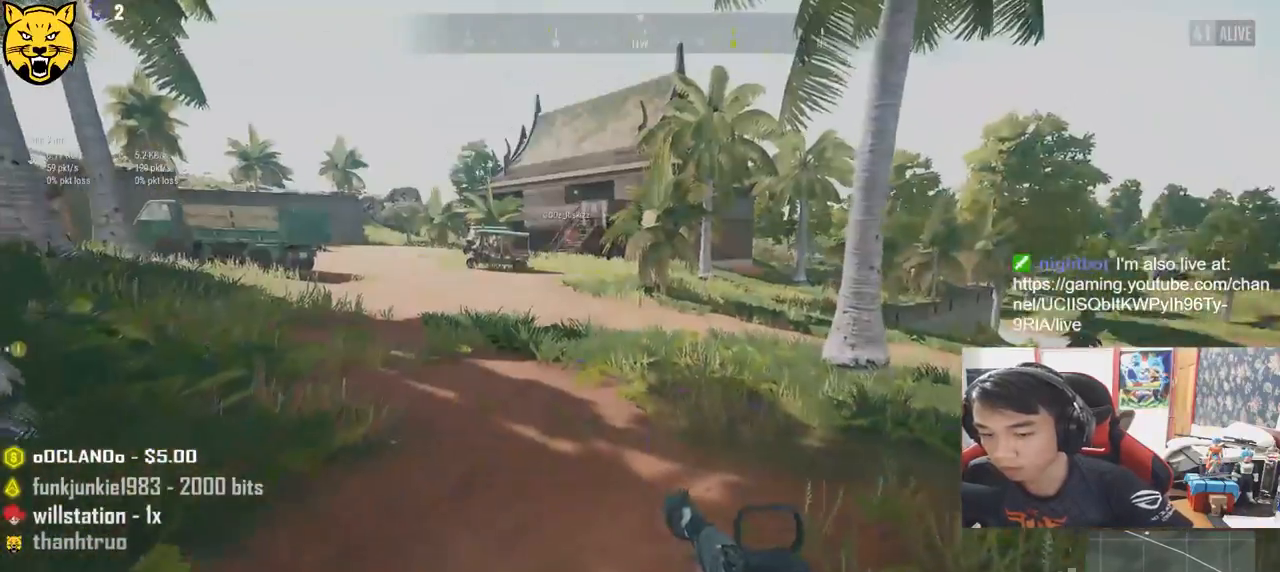
{"keys": ["shift", "w"], "mouse": [], "events": [[17, "a", "up"], [200, "shift", "down"]]}
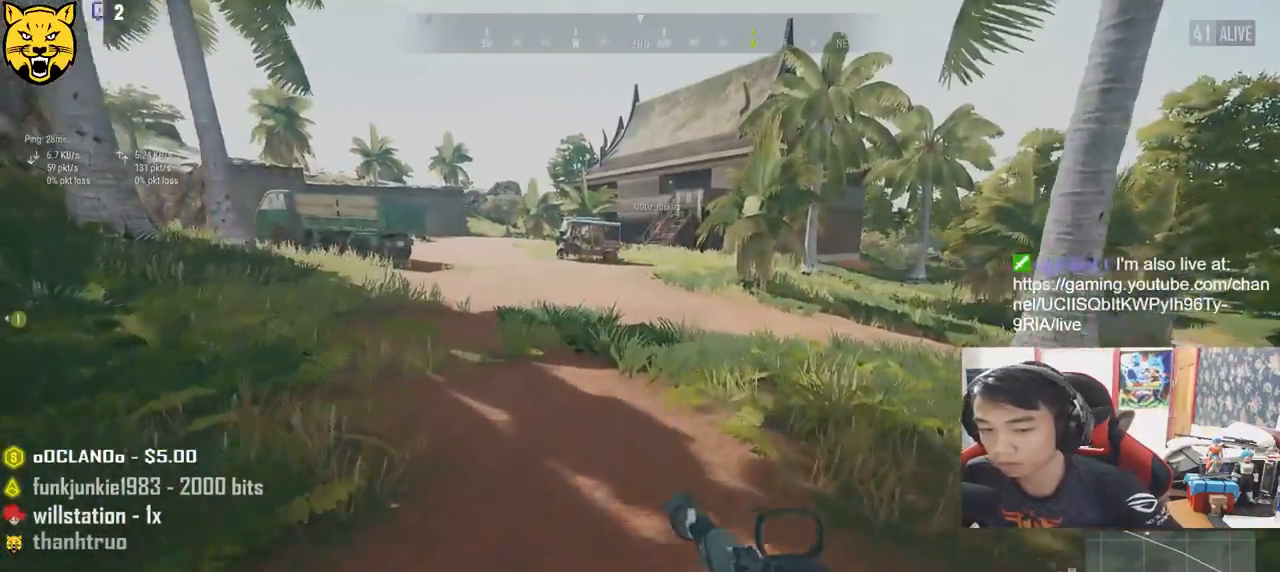
{"keys": ["shift", "w"], "mouse": [], "events": []}
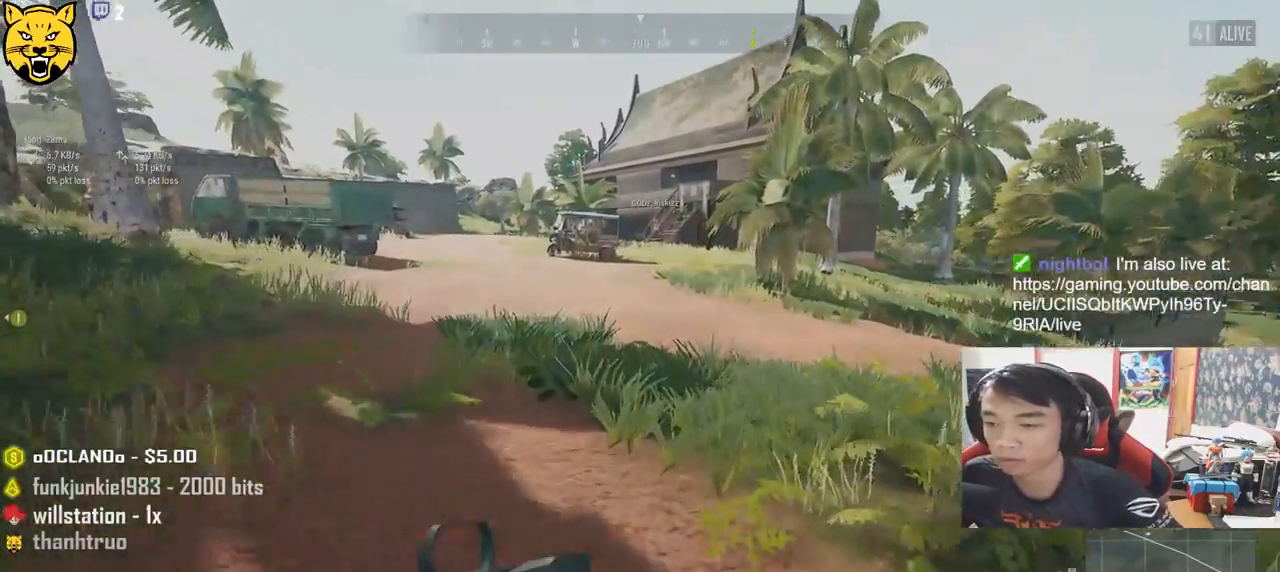
{"keys": ["shift", "w"], "mouse": [], "events": []}
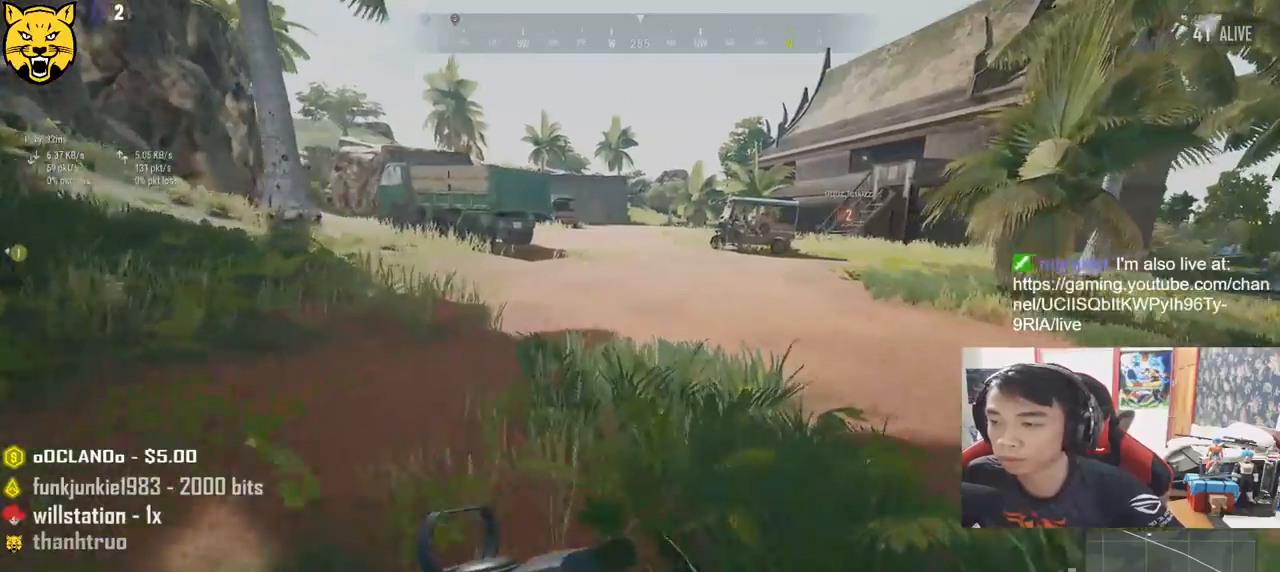
{"keys": ["shift", "w"], "mouse": [], "events": []}
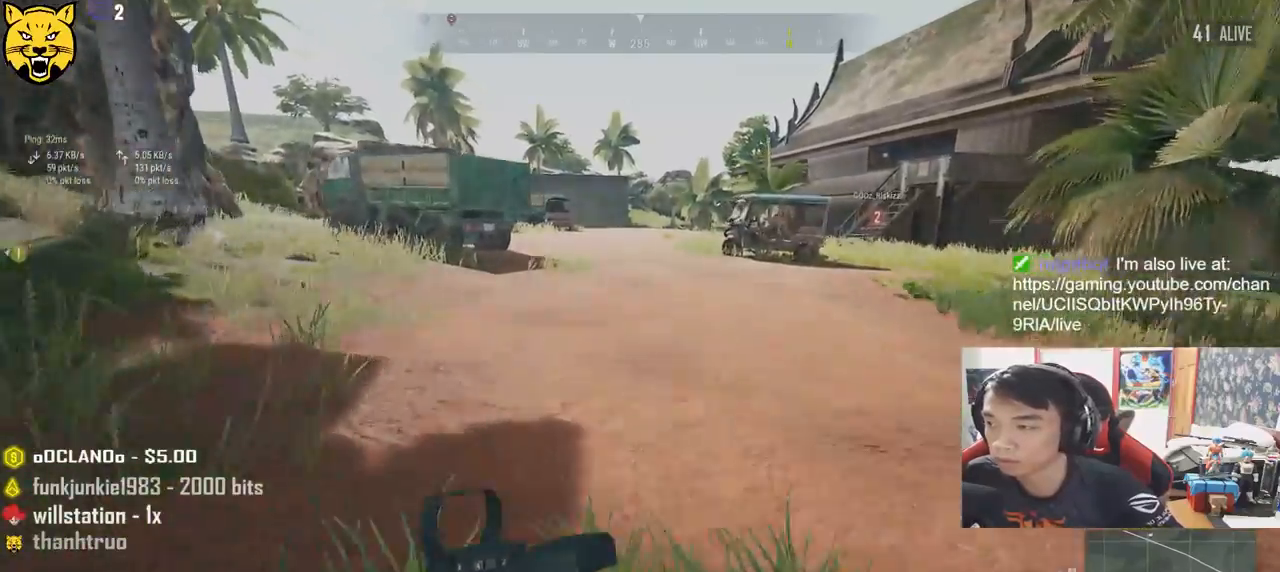
{"keys": ["shift", "w"], "mouse": [], "events": []}
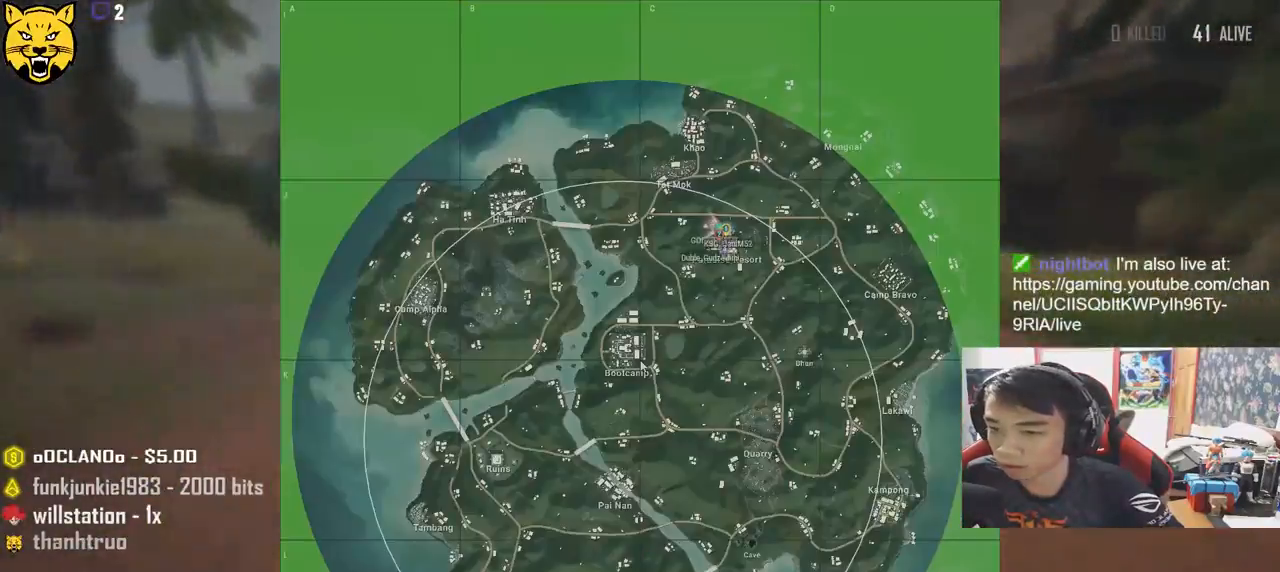
{"keys": ["d", "shift", "w"], "mouse": [], "events": [[134, "d", "down"]]}
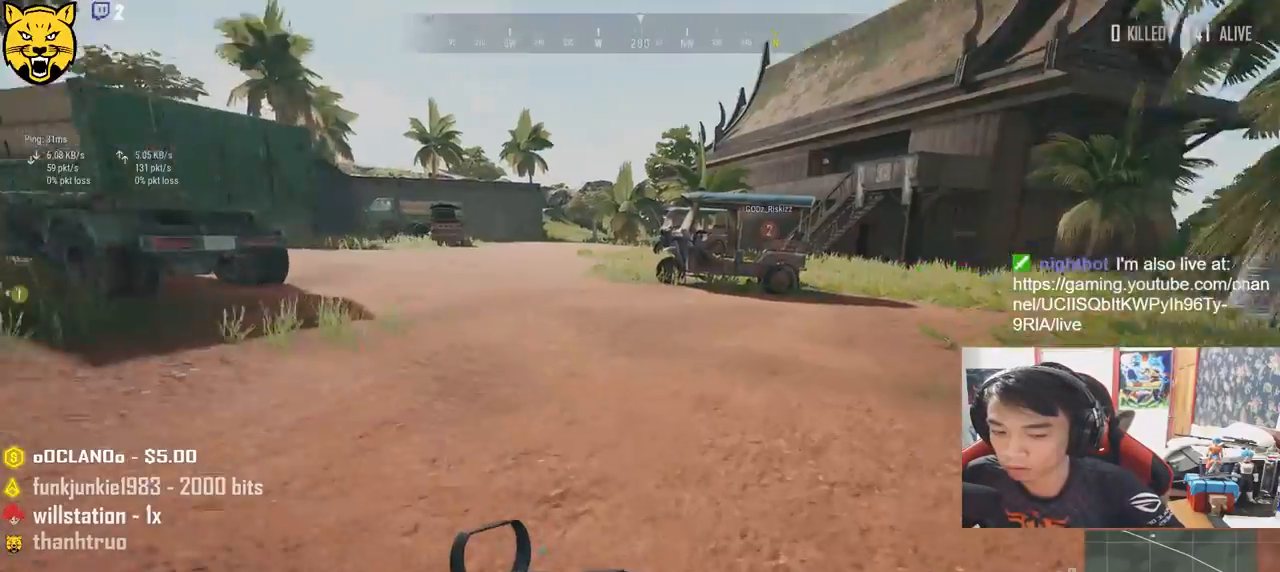
{"keys": ["shift", "w"], "mouse": [], "events": [[17, "d", "up"]]}
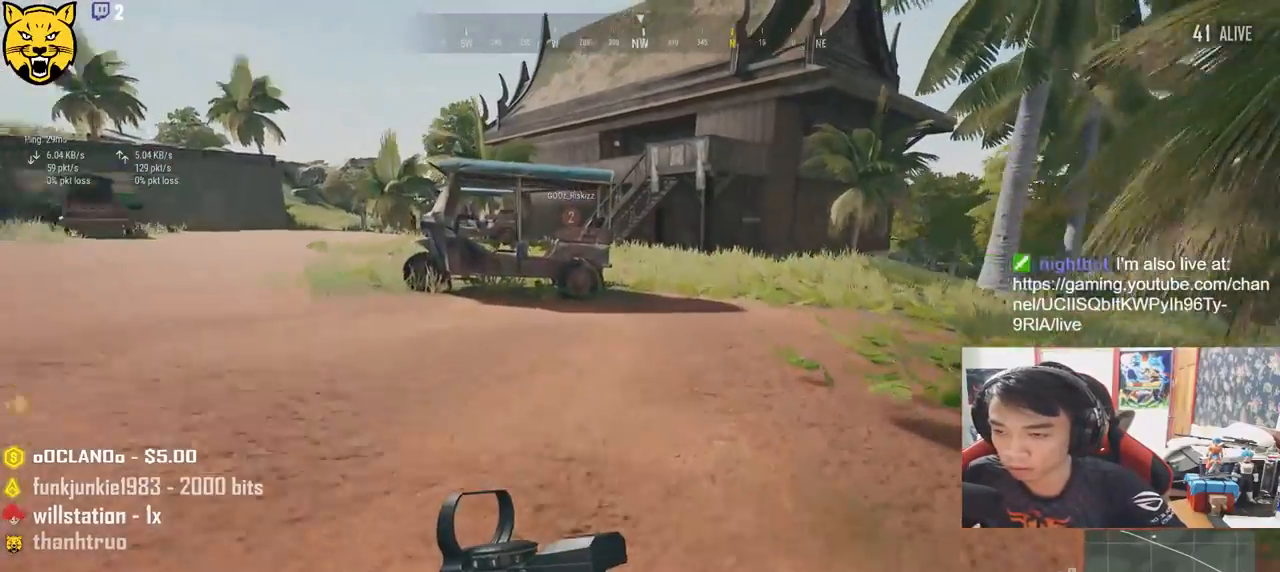
{"keys": ["shift", "w"], "mouse": [], "events": [[200, "space", "down"], [384, "space", "up"]]}
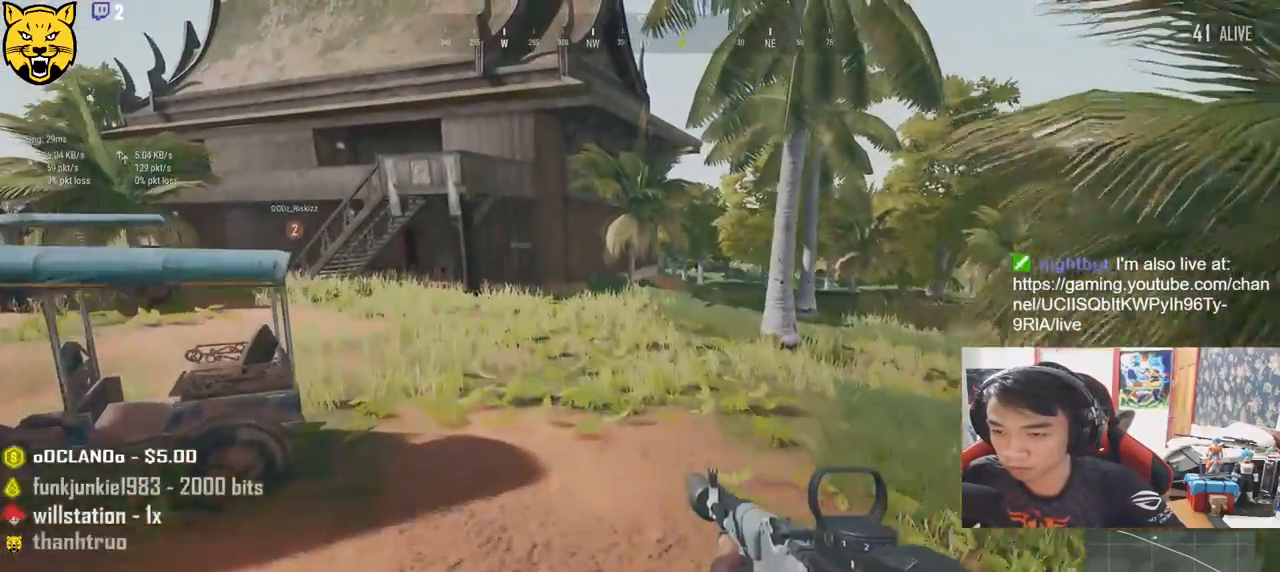
{"keys": ["shift", "w"], "mouse": [], "events": []}
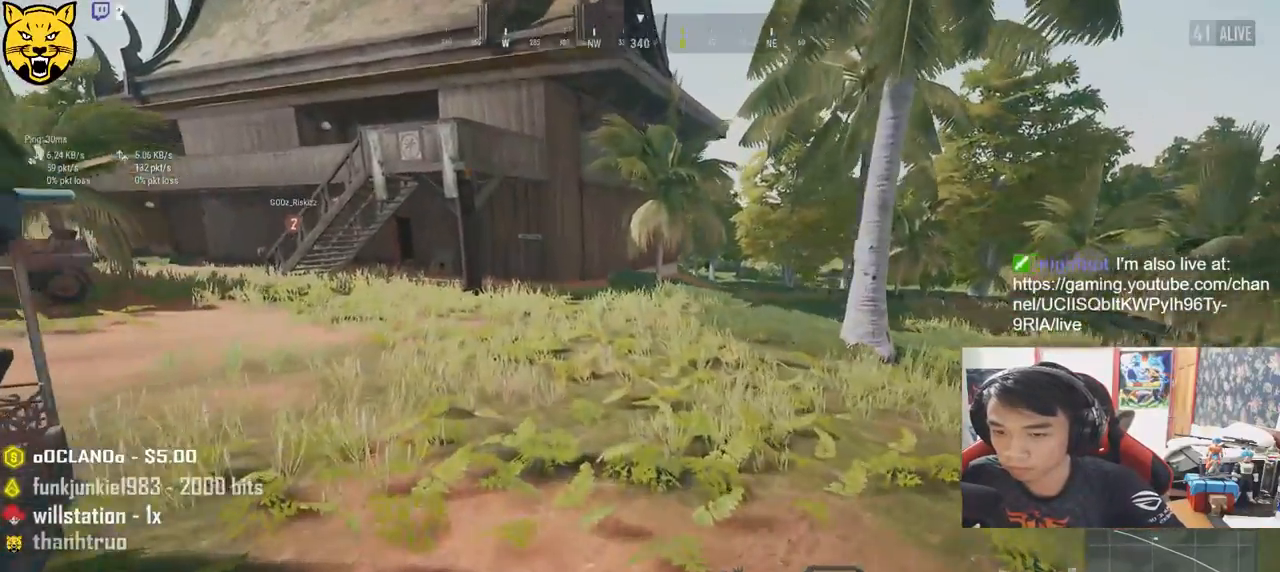
{"keys": ["shift", "w"], "mouse": [], "events": []}
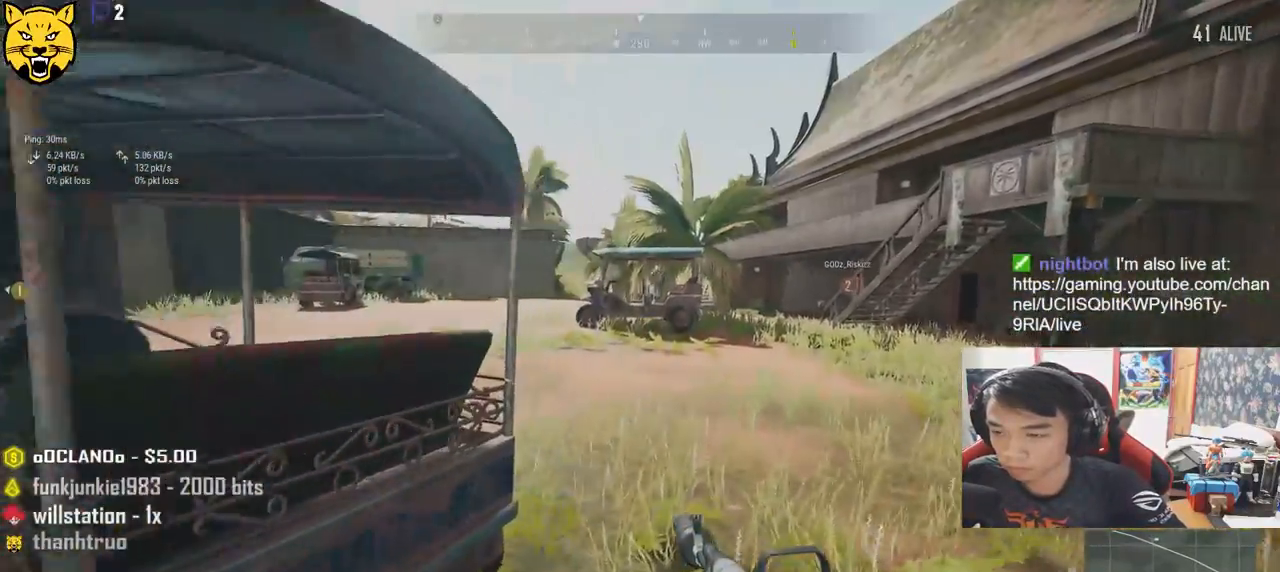
{"keys": ["d", "shift", "w"], "mouse": [], "events": [[417, "d", "down"]]}
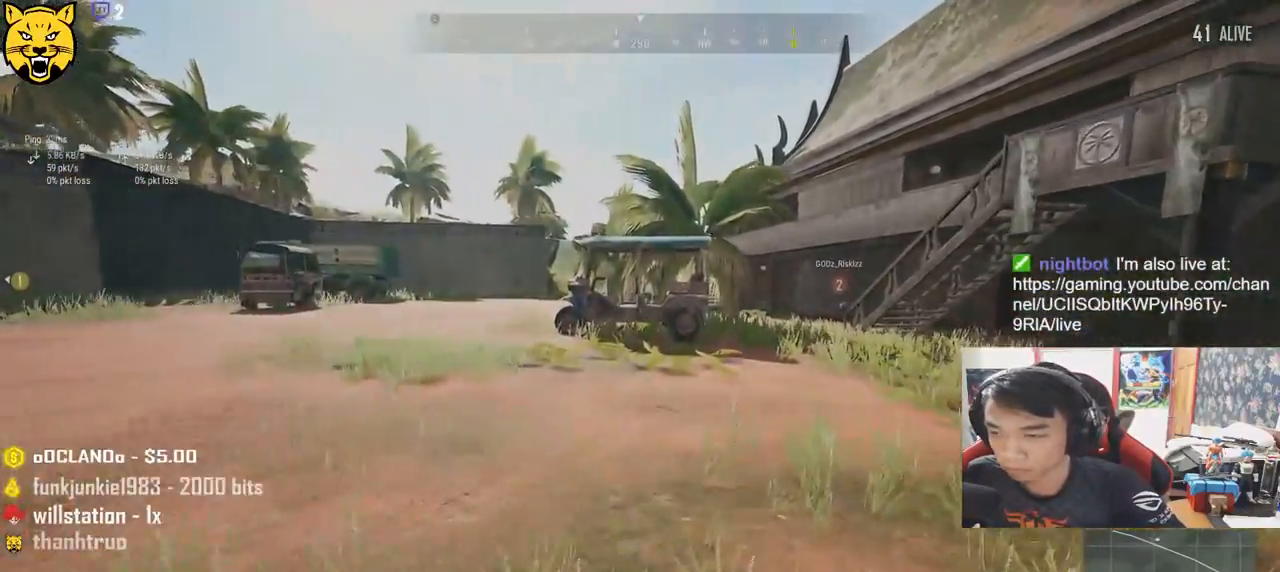
{"keys": ["d", "shift", "w"], "mouse": [], "events": []}
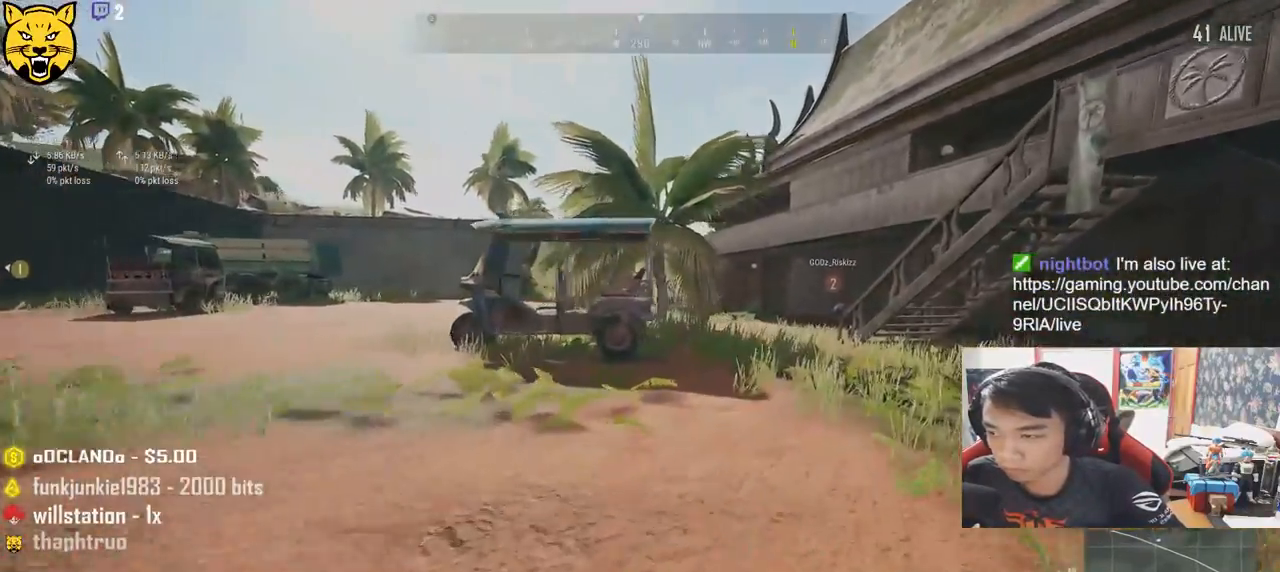
{"keys": ["shift", "space", "w"], "mouse": [], "events": [[184, "d", "up"], [334, "space", "down"]]}
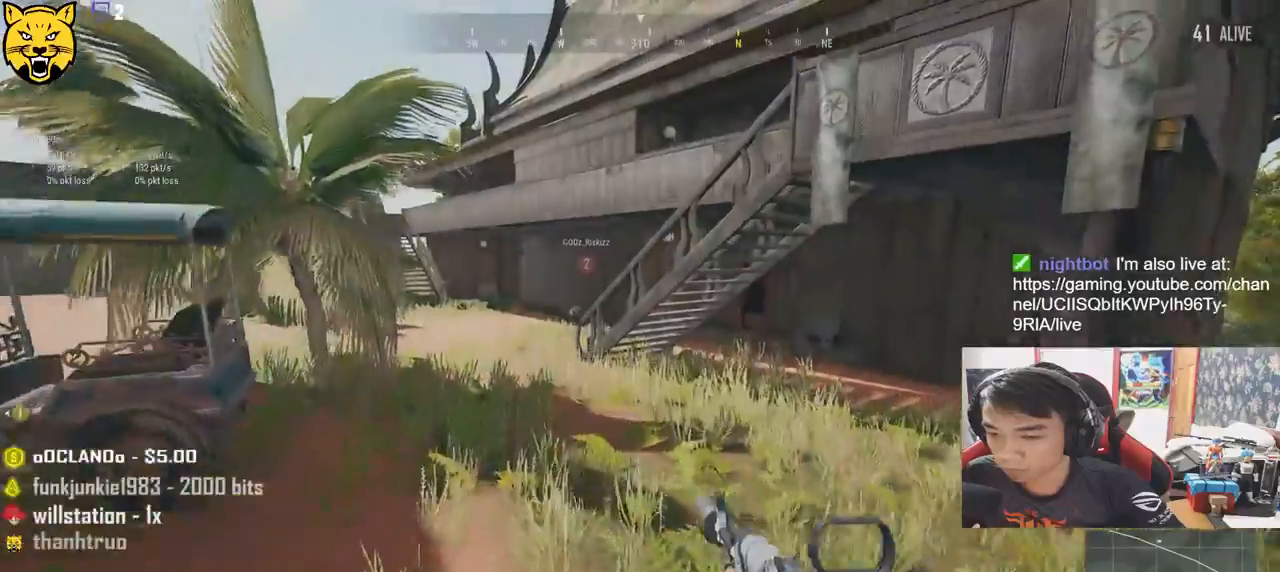
{"keys": ["shift", "w"], "mouse": [], "events": [[50, "space", "up"]]}
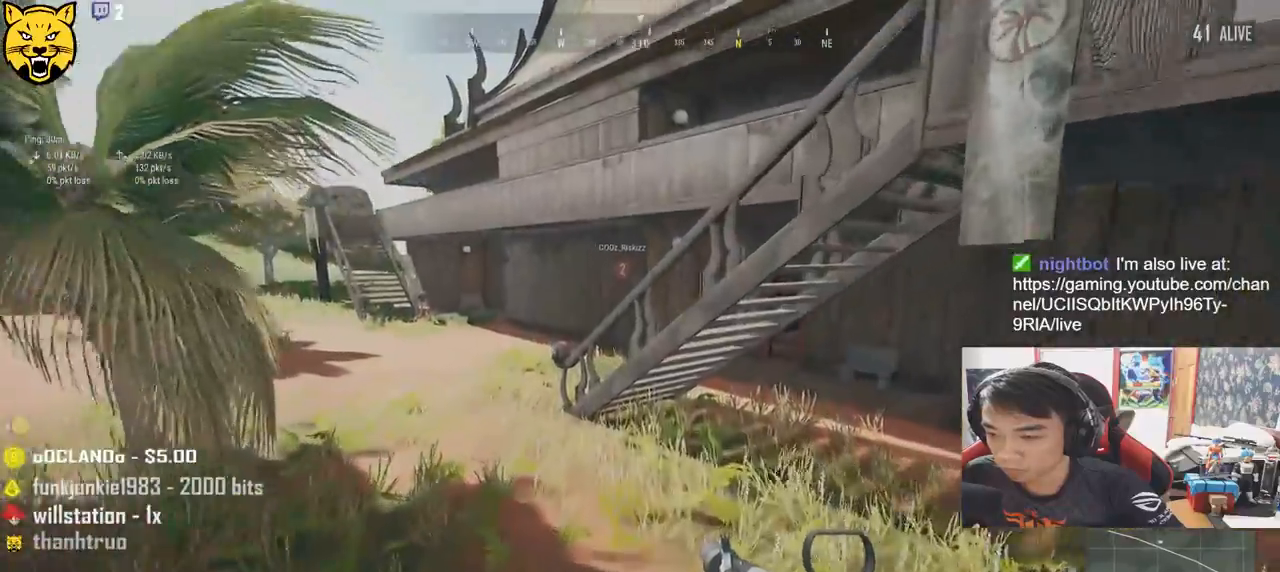
{"keys": ["shift", "w"], "mouse": [], "events": []}
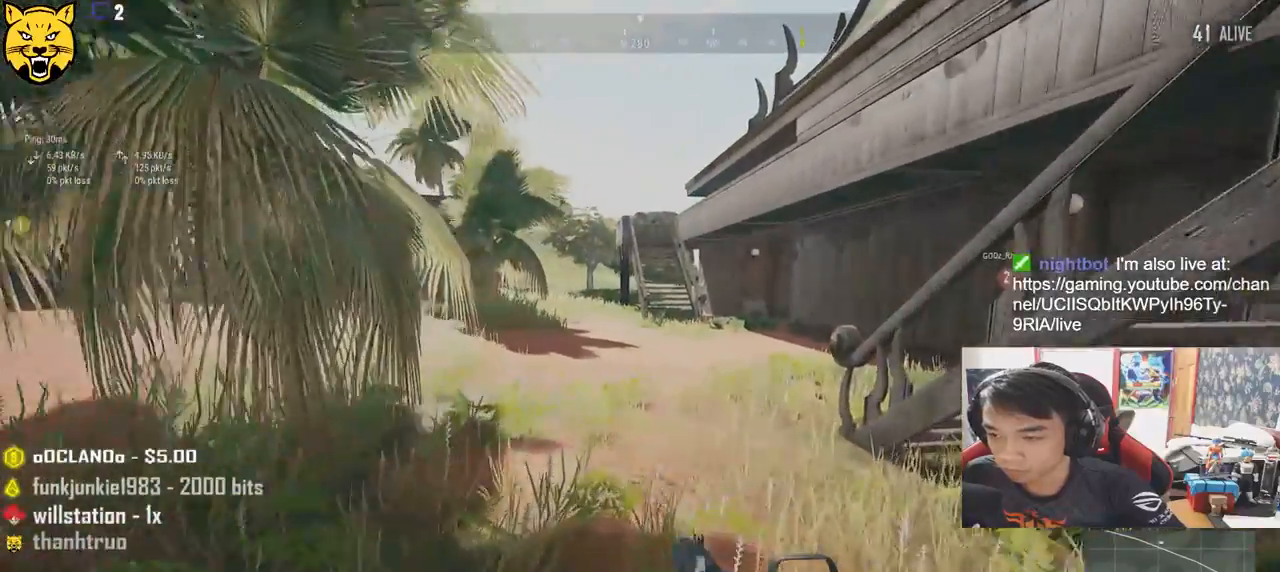
{"keys": ["shift", "w"], "mouse": [], "events": []}
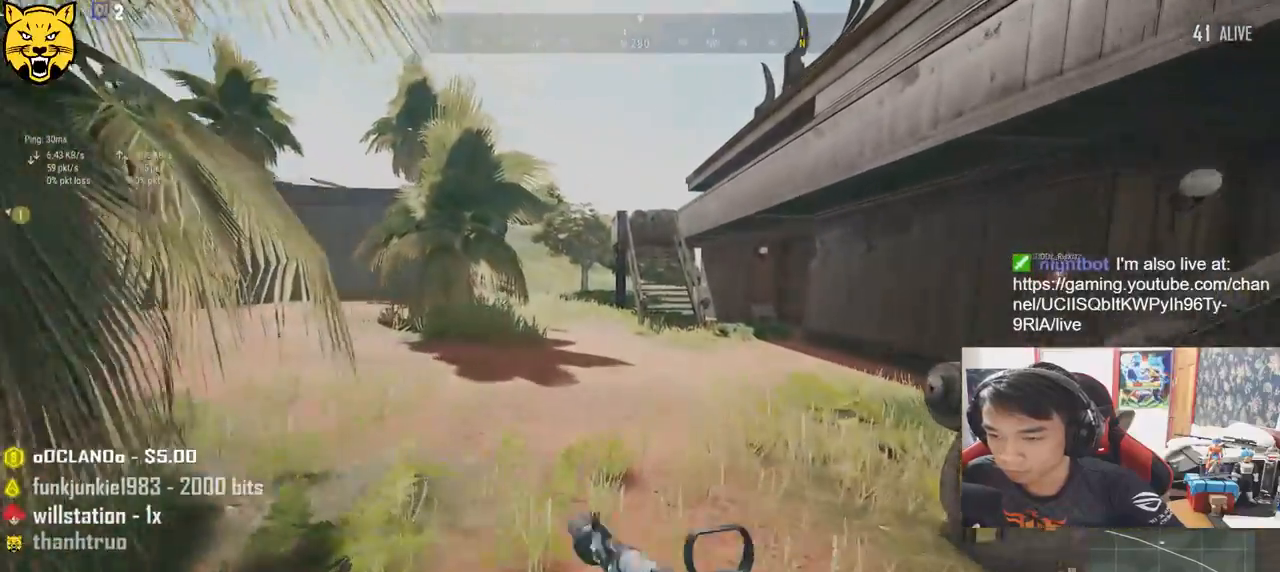
{"keys": ["shift", "space", "w"], "mouse": [], "events": [[300, "space", "down"]]}
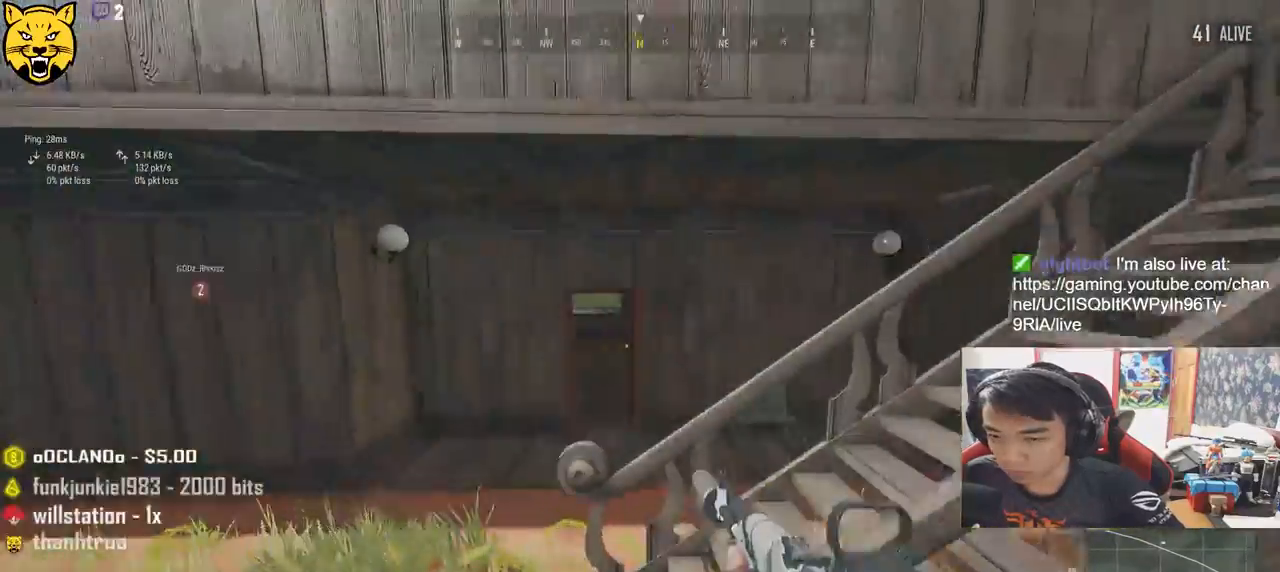
{"keys": ["shift", "w"], "mouse": [], "events": [[34, "space", "up"]]}
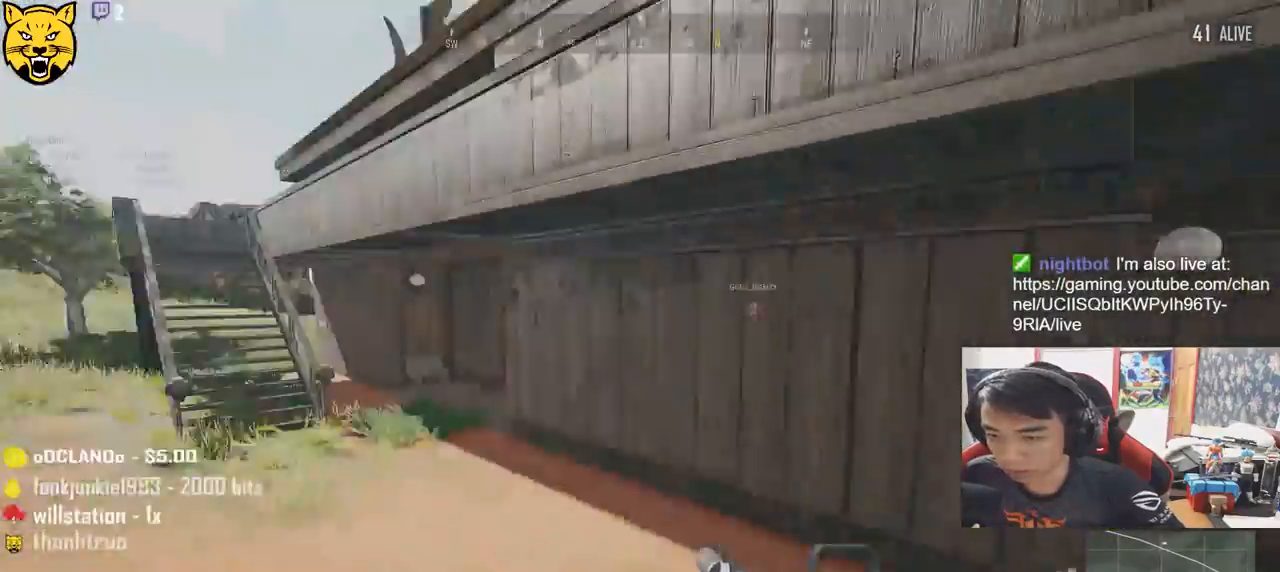
{"keys": ["shift", "w"], "mouse": [], "events": []}
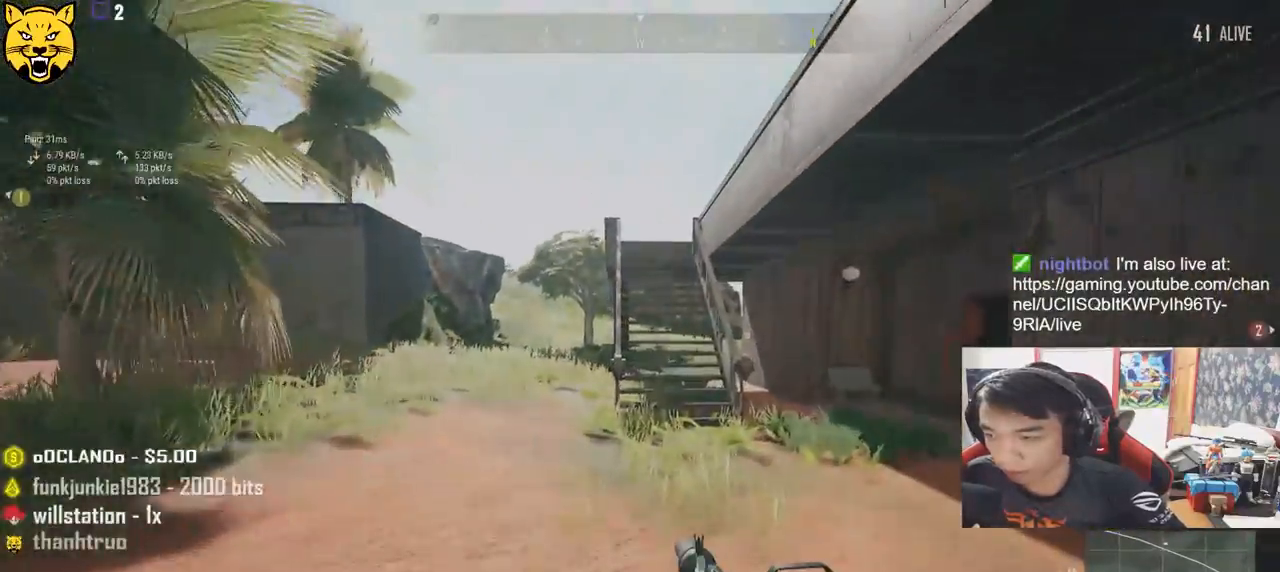
{"keys": ["shift", "w"], "mouse": [], "events": []}
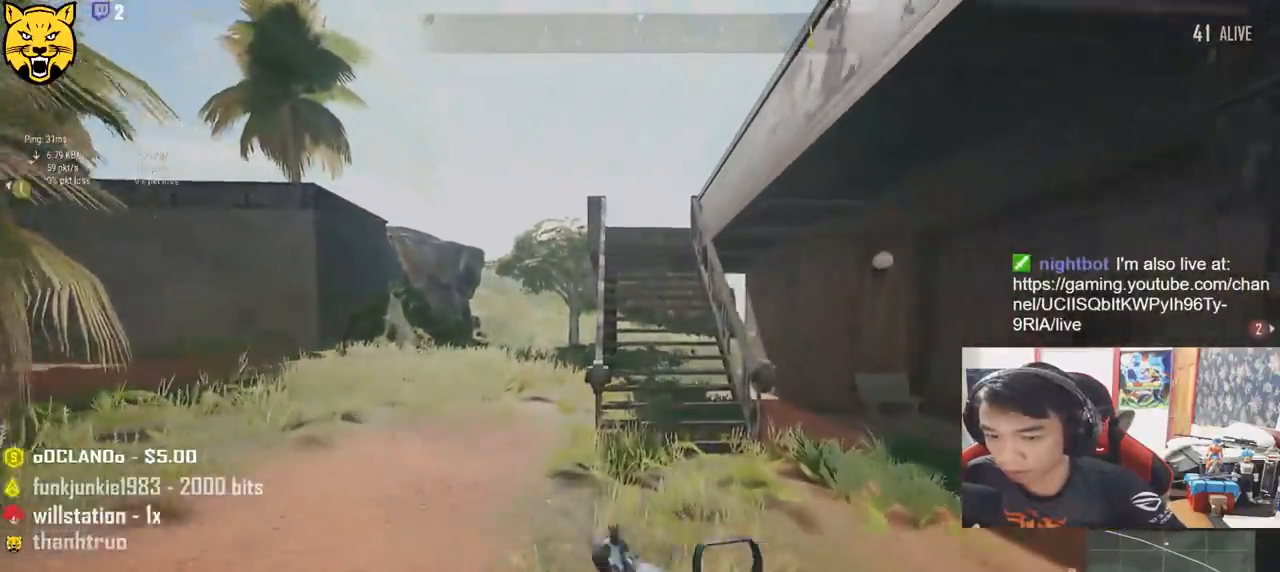
{"keys": ["shift", "w"], "mouse": [], "events": []}